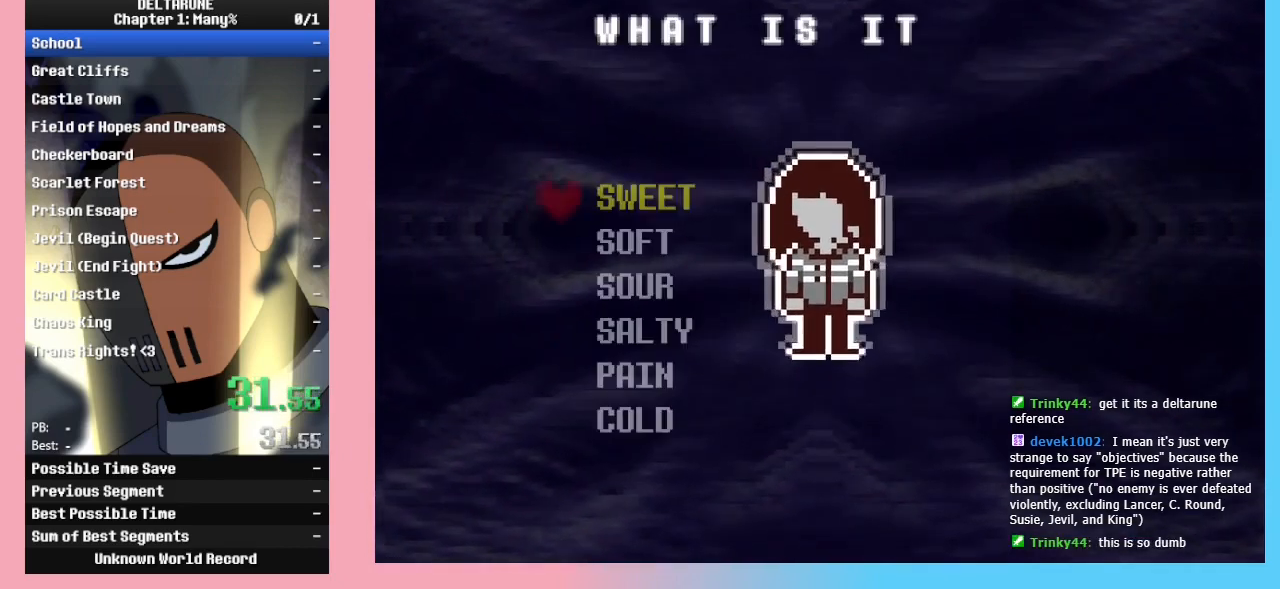
Gameplay with keyboard; each line is a JSON object with the keys held at the frame after it. "events" lists presses ("down") and releases ("up") of "c", "ctrl_l", "ctrl_r", "down", "left", "return", "right", "shift_l", "shift_r", "up", "x" and "z" between this image and that frame as [ms after this image, input, new state], when the widget could be followed in between. No other keys are recorded. Mouse input is not recorded.
{"keys": ["ctrl_l", "ctrl_r", "shift_l", "shift_r", "z"], "events": [[367, "up", "down"], [467, "up", "up"], [500, "z", "down"]]}
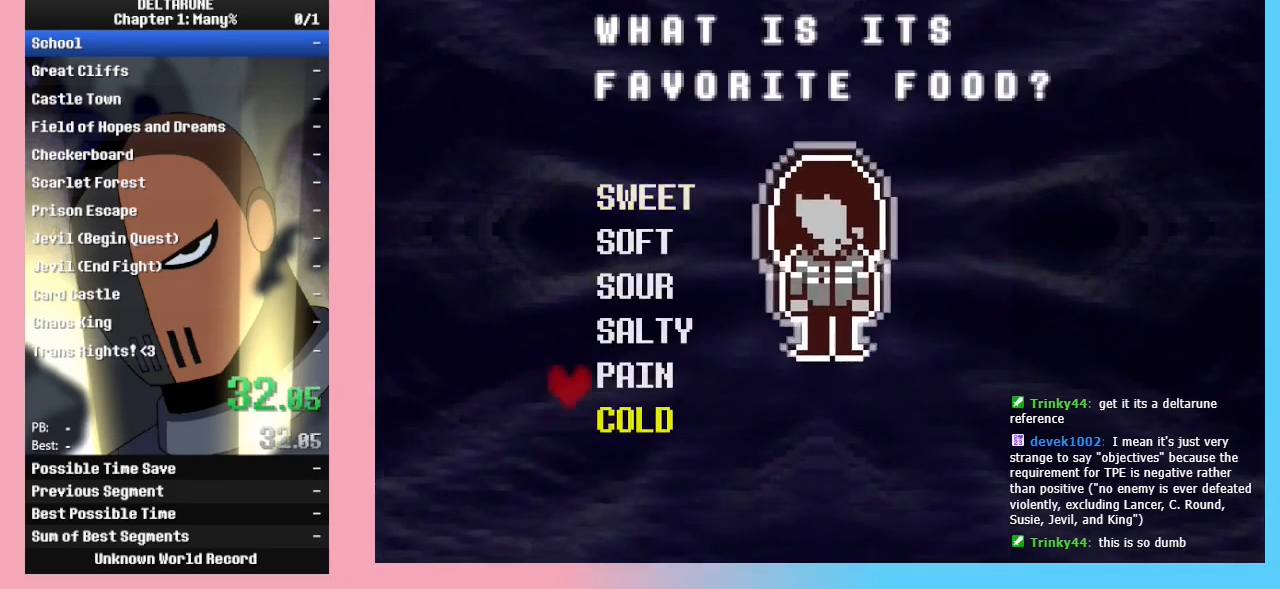
{"keys": ["ctrl_l", "ctrl_r", "shift_l", "shift_r"], "events": [[33, "z", "up"]]}
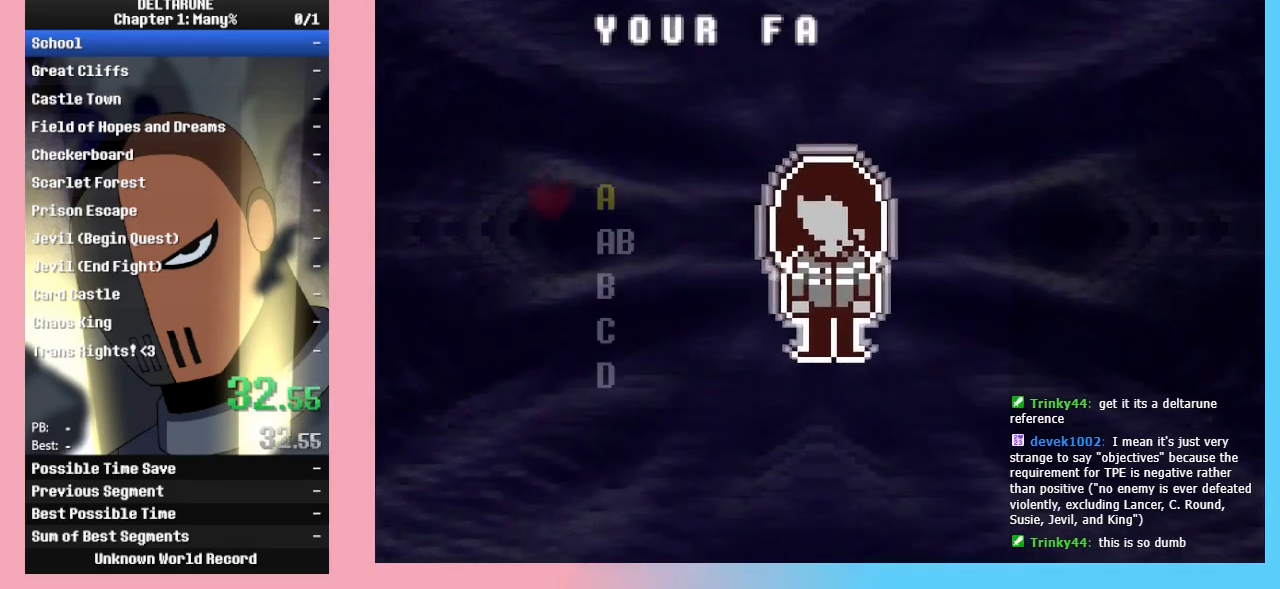
{"keys": ["ctrl_l", "ctrl_r", "shift_l", "shift_r", "z"], "events": [[367, "up", "down"], [433, "up", "up"], [500, "z", "down"]]}
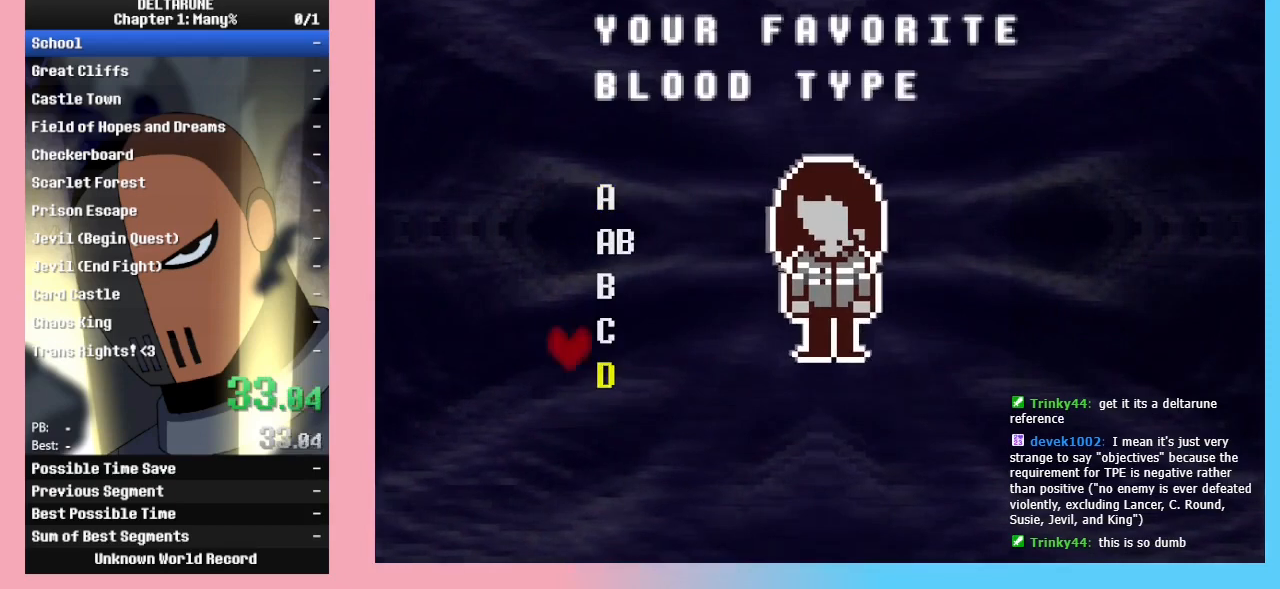
{"keys": ["ctrl_l", "ctrl_r", "shift_l", "shift_r"], "events": [[100, "z", "up"]]}
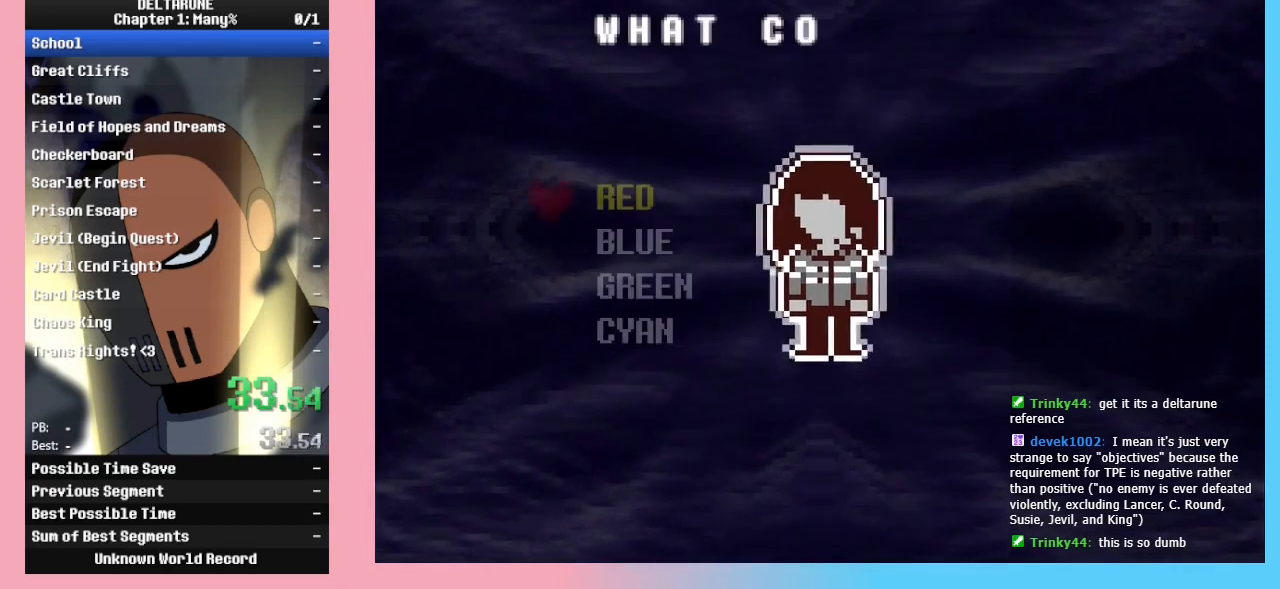
{"keys": ["ctrl_l", "ctrl_r", "shift_l", "shift_r"], "events": [[367, "up", "down"], [433, "up", "up"]]}
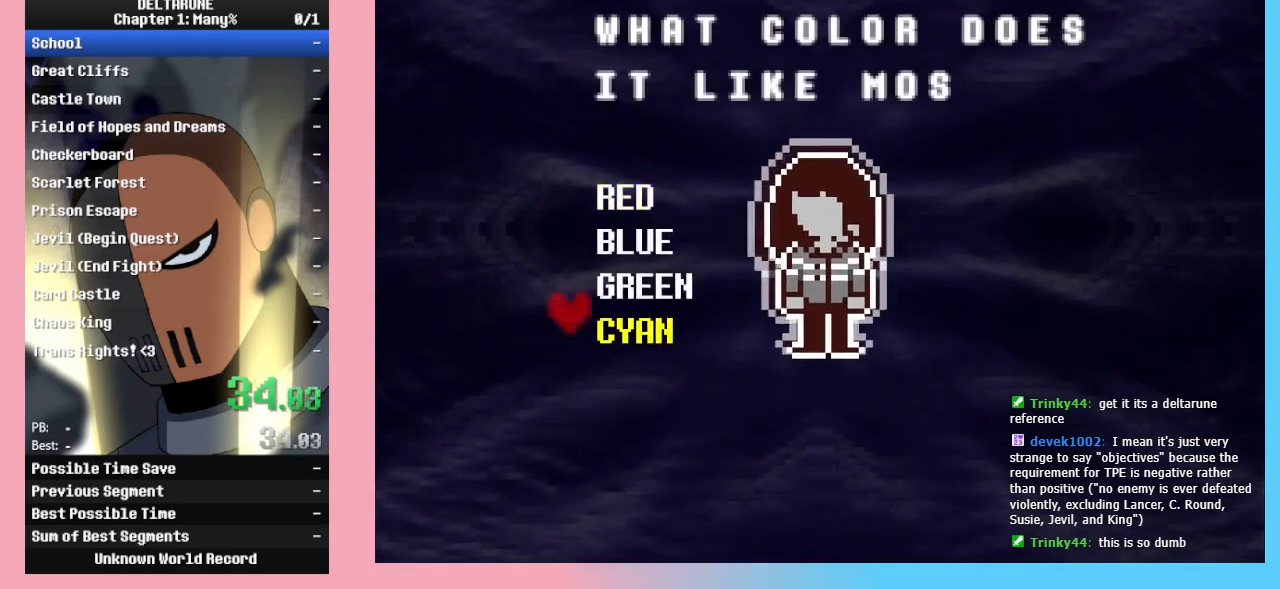
{"keys": ["ctrl_l", "ctrl_r", "shift_l", "shift_r"], "events": [[33, "z", "down"], [100, "z", "up"]]}
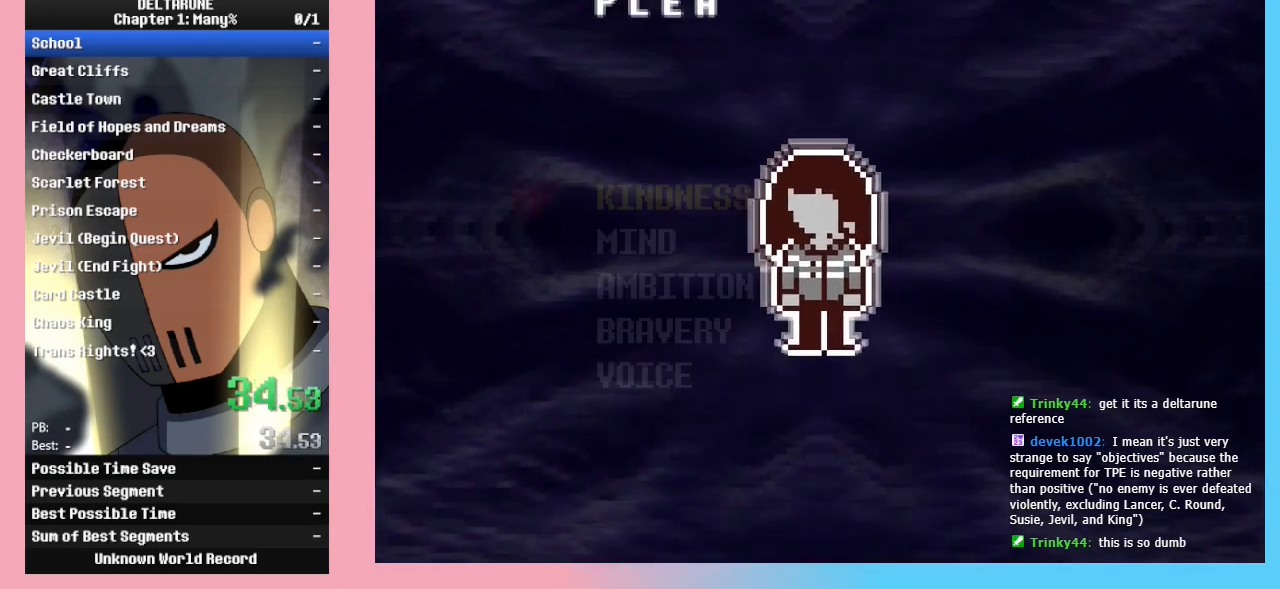
{"keys": ["ctrl_l", "ctrl_r", "shift_l", "shift_r", "up"], "events": [[467, "up", "down"]]}
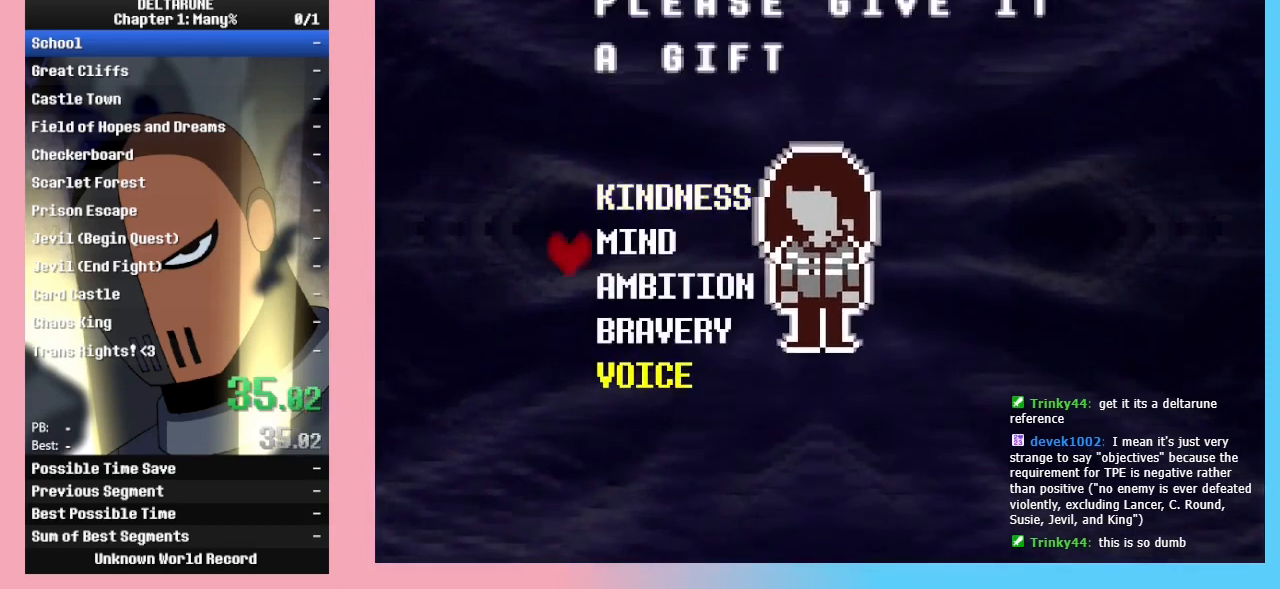
{"keys": ["ctrl_l", "ctrl_r", "shift_l", "shift_r"], "events": [[100, "up", "up"], [133, "z", "down"], [300, "z", "up"]]}
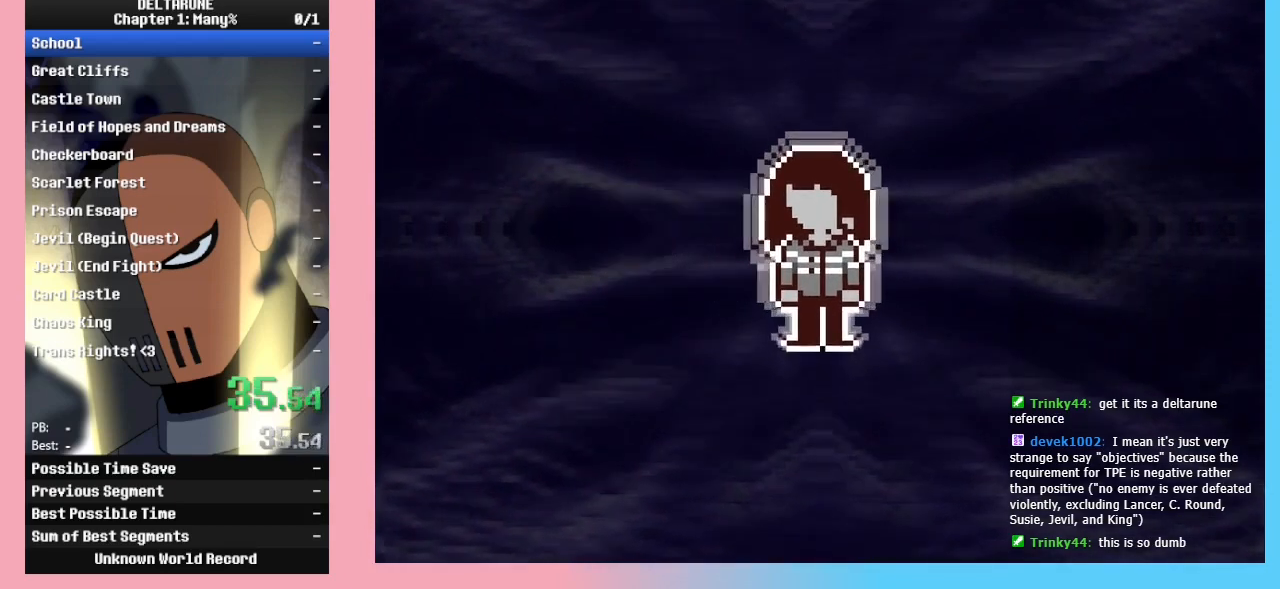
{"keys": ["ctrl_l", "ctrl_r", "shift_l", "shift_r"], "events": []}
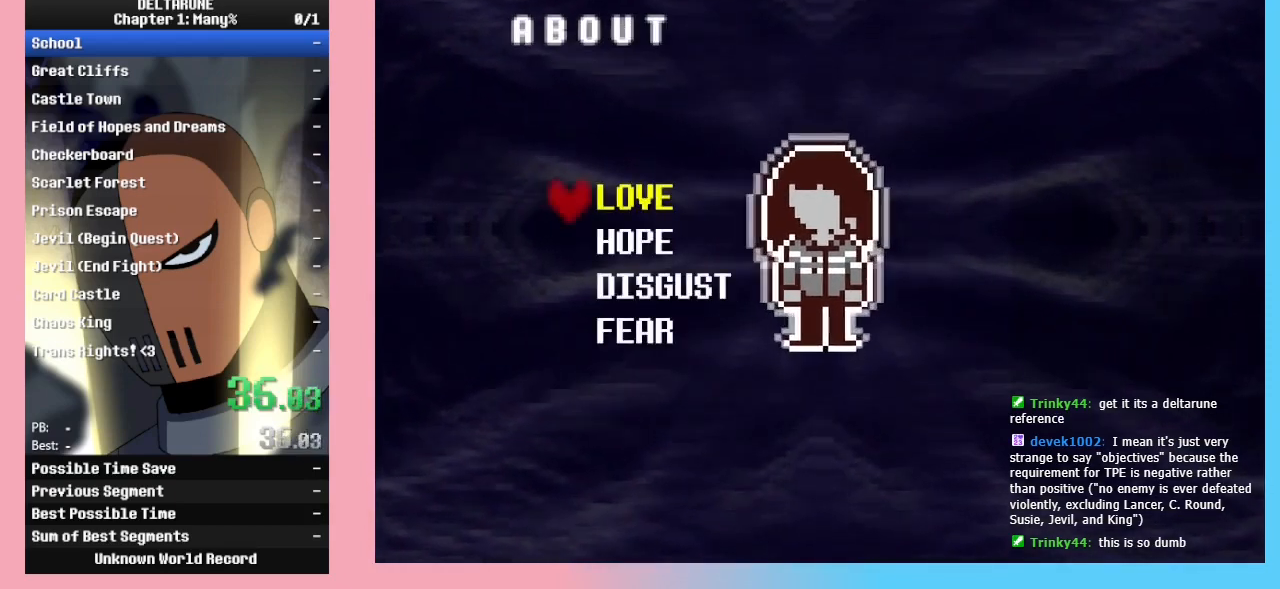
{"keys": ["ctrl_l", "ctrl_r", "shift_l", "shift_r"], "events": [[67, "up", "down"], [167, "up", "up"], [233, "z", "down"], [367, "z", "up"]]}
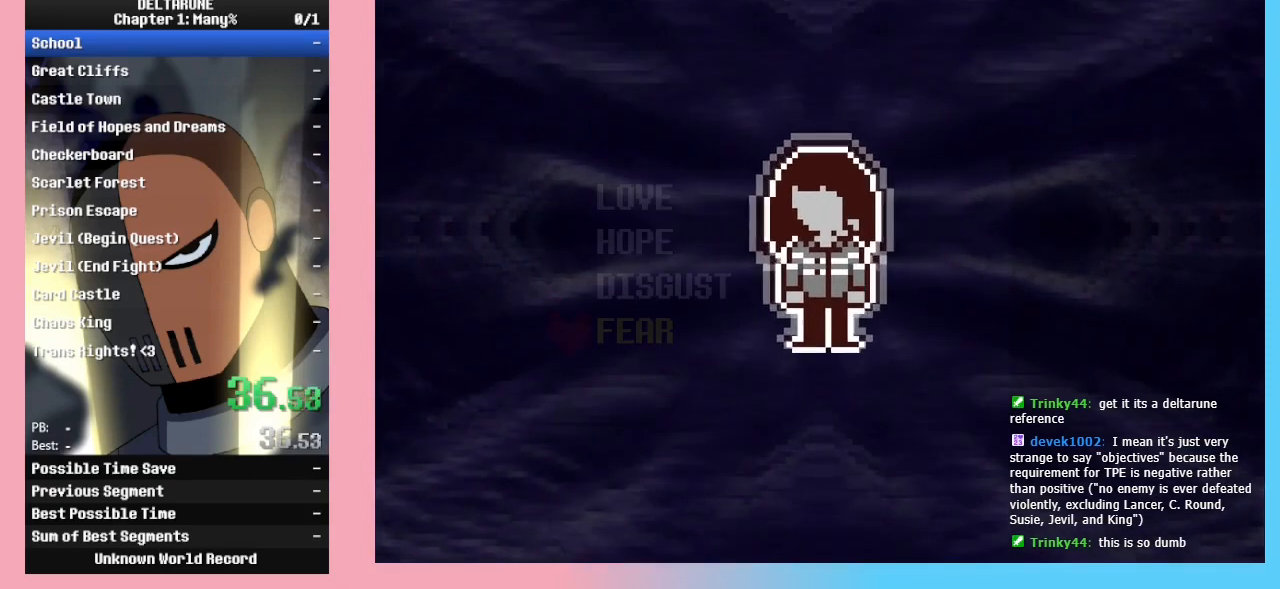
{"keys": ["ctrl_l", "ctrl_r", "shift_l", "shift_r"], "events": []}
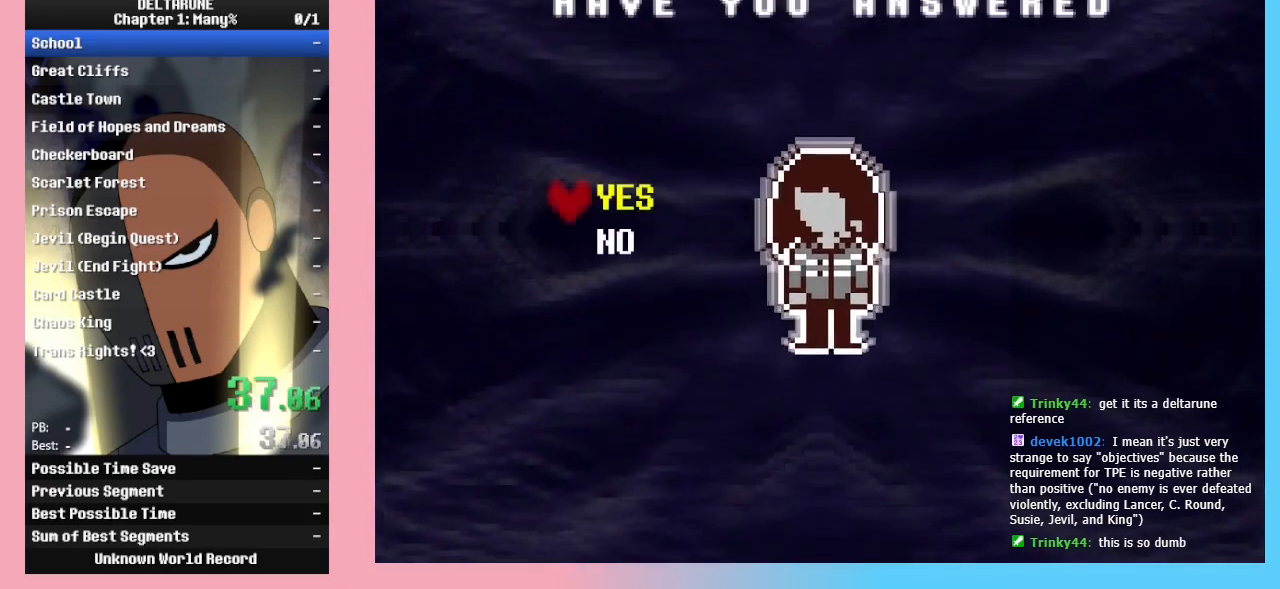
{"keys": ["ctrl_l", "ctrl_r", "shift_l", "shift_r"], "events": [[200, "up", "down"], [300, "up", "up"], [333, "z", "down"], [433, "z", "up"]]}
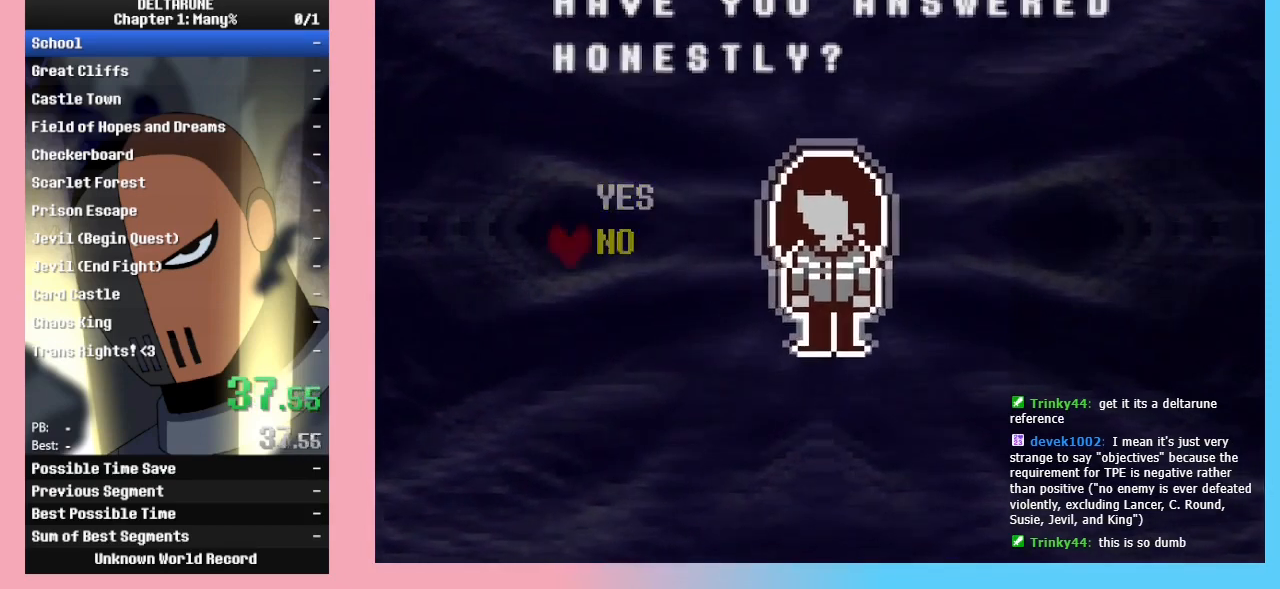
{"keys": ["ctrl_l", "ctrl_r", "shift_l", "shift_r"], "events": []}
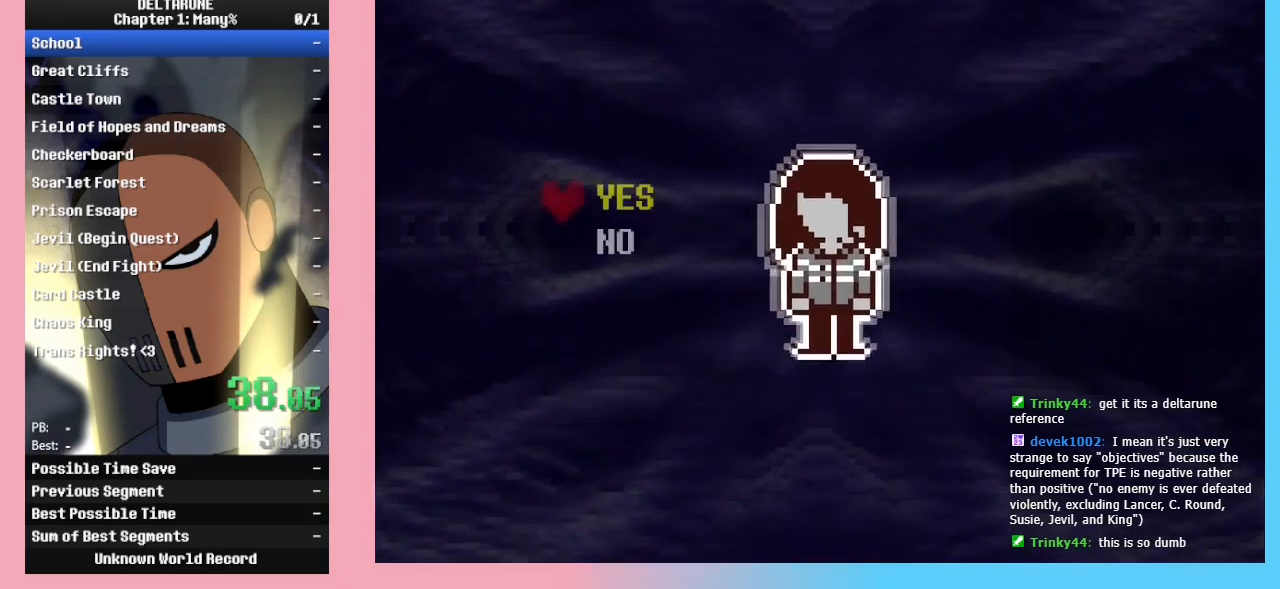
{"keys": ["ctrl_l", "ctrl_r", "shift_l", "shift_r", "z"], "events": [[400, "up", "down"], [467, "up", "up"], [500, "z", "down"]]}
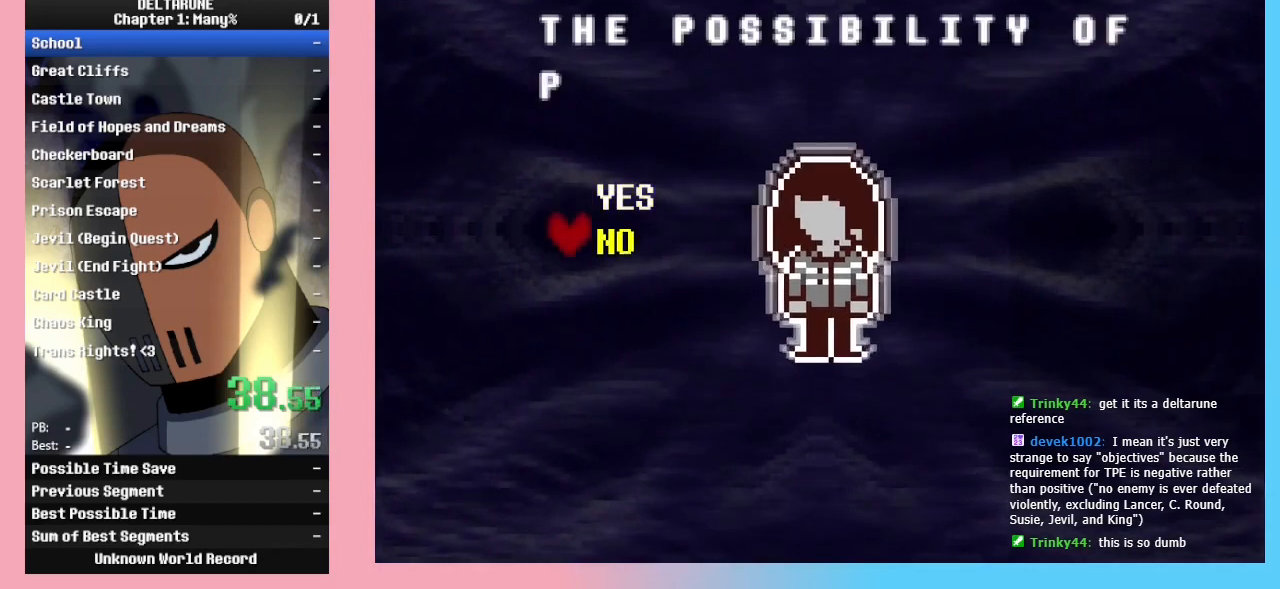
{"keys": ["ctrl_l", "ctrl_r", "shift_l", "shift_r"], "events": [[100, "z", "up"]]}
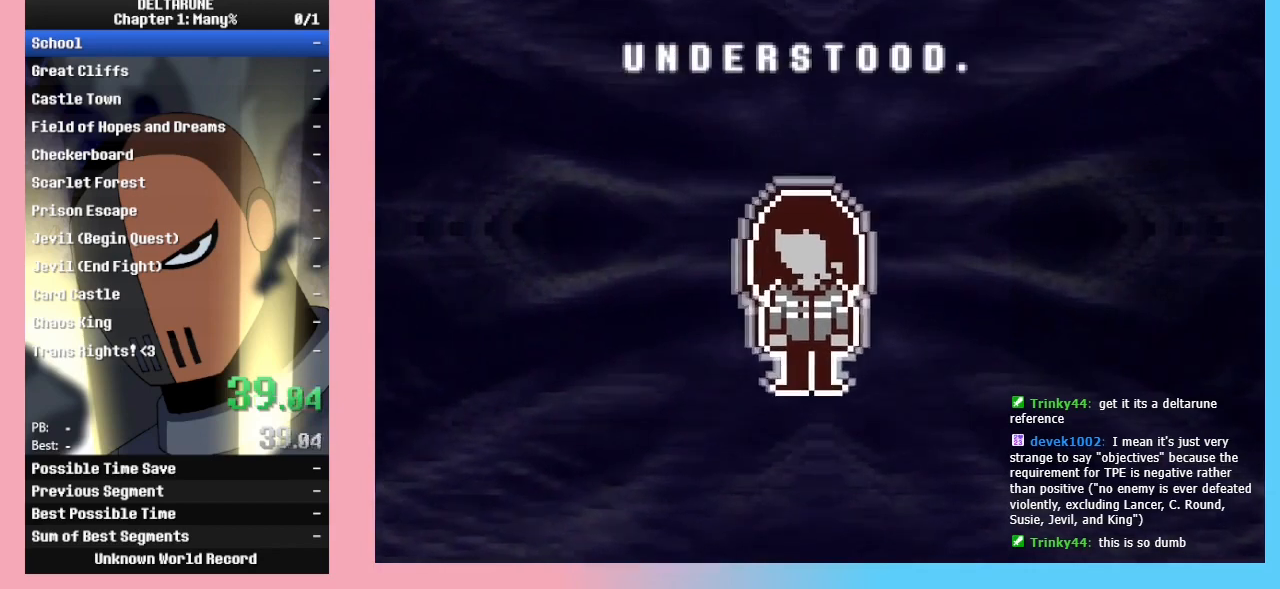
{"keys": ["ctrl_l", "ctrl_r", "shift_l", "shift_r"], "events": []}
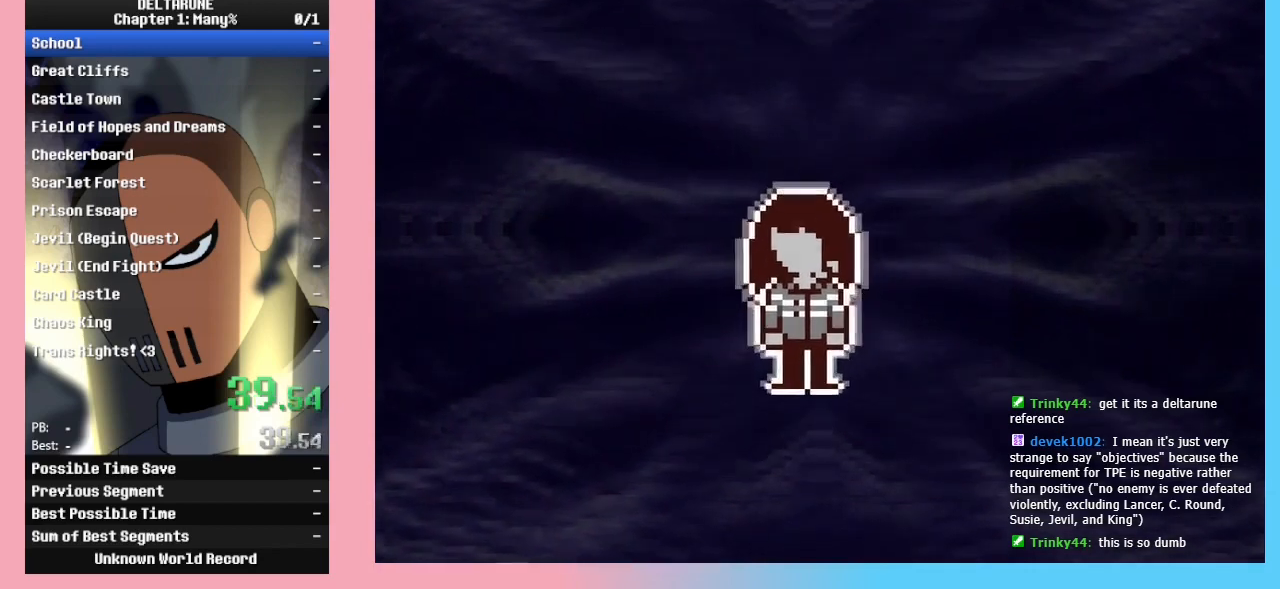
{"keys": ["ctrl_l", "ctrl_r", "shift_l", "shift_r"], "events": [[467, "down", "down"], [500, "down", "up"]]}
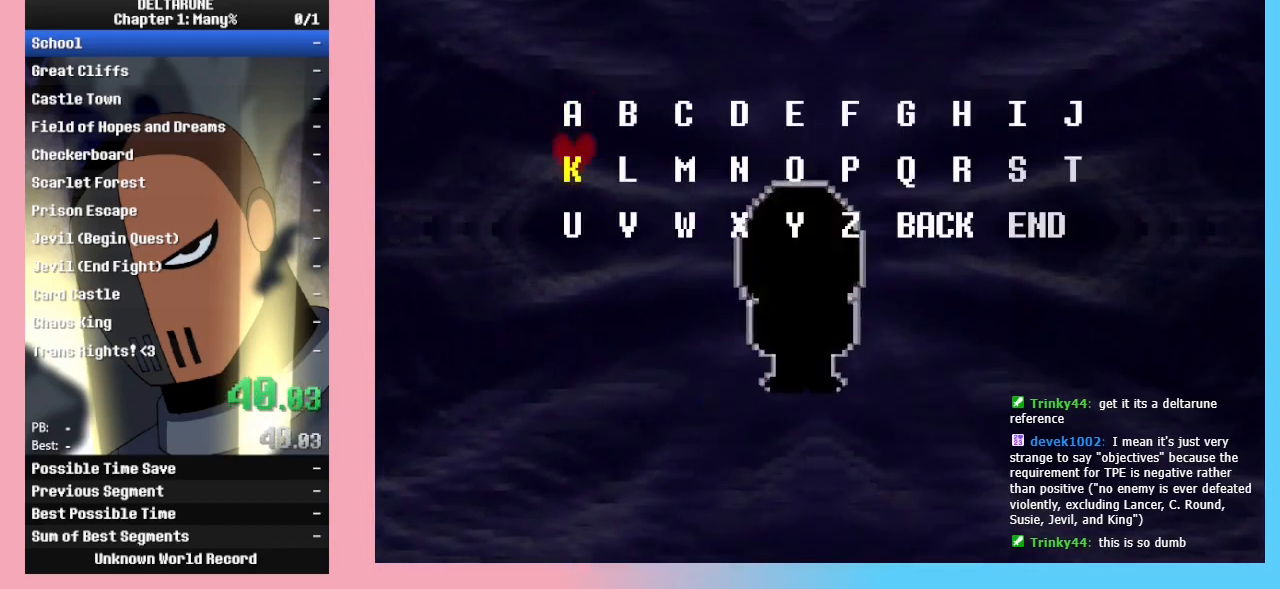
{"keys": ["ctrl_l", "ctrl_r", "right", "shift_l", "shift_r"], "events": [[100, "z", "down"], [200, "right", "down"], [200, "z", "up"], [300, "right", "up"], [367, "right", "down"], [400, "right", "up"], [500, "right", "down"]]}
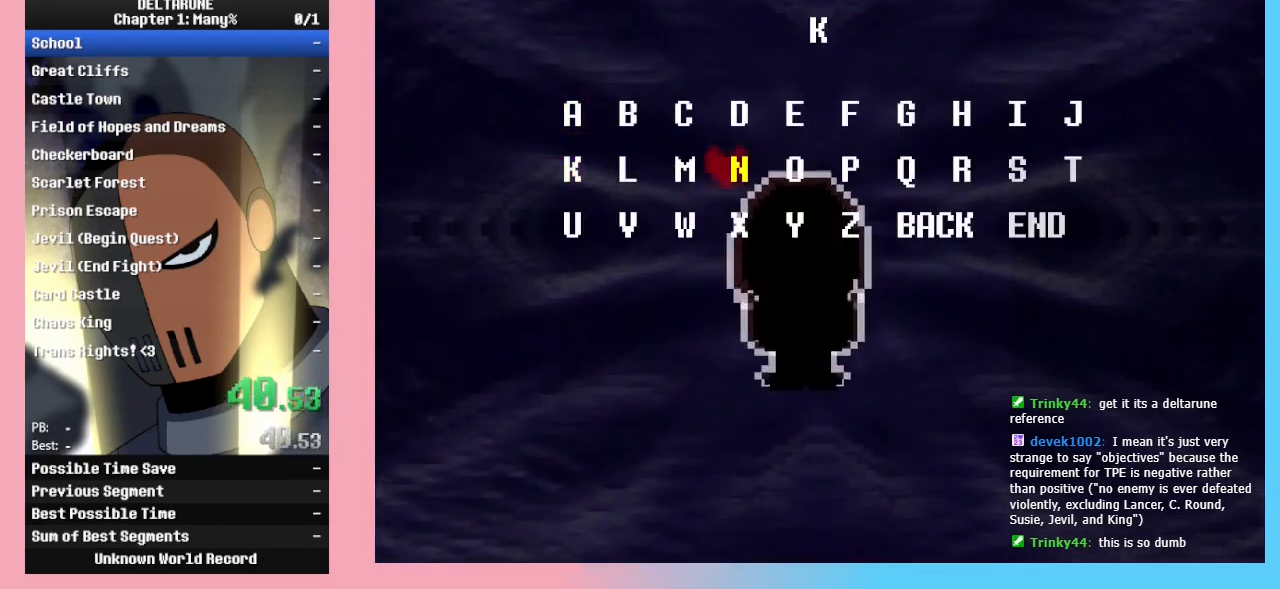
{"keys": ["ctrl_l", "ctrl_r", "shift_l", "shift_r"], "events": [[33, "right", "up"], [133, "right", "down"], [167, "right", "up"], [233, "right", "down"], [333, "right", "up"], [400, "right", "down"], [500, "right", "up"]]}
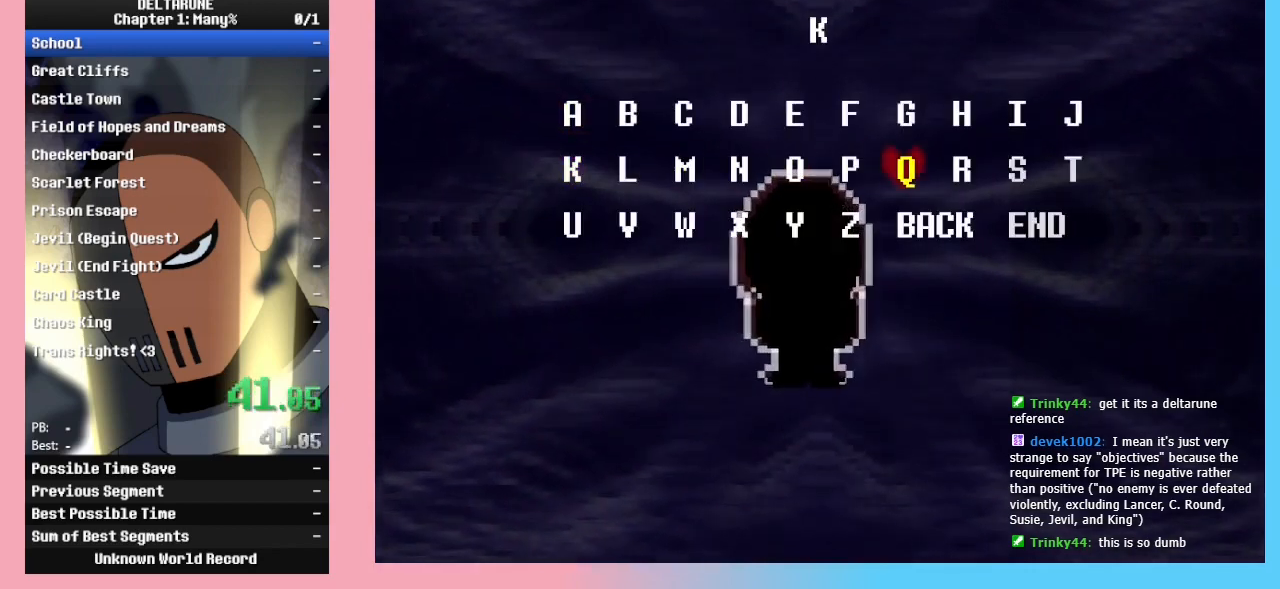
{"keys": ["ctrl_l", "ctrl_r", "shift_l", "shift_r"], "events": [[200, "z", "down"], [233, "z", "up"]]}
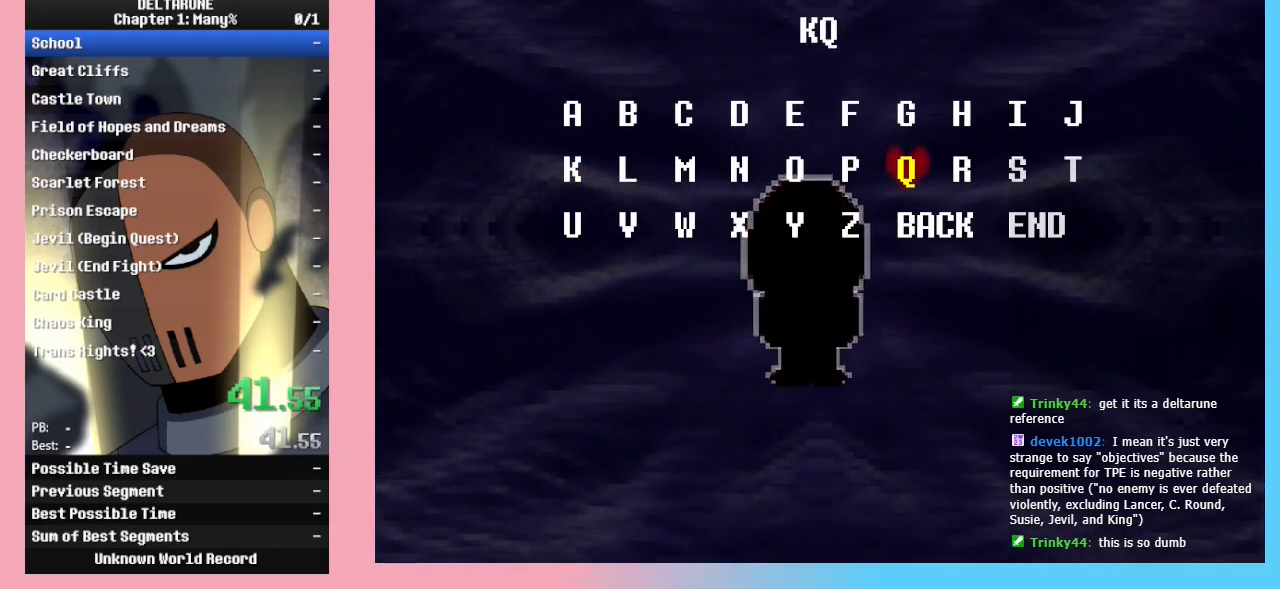
{"keys": ["ctrl_l", "ctrl_r", "shift_l", "shift_r"], "events": [[33, "x", "down"], [100, "x", "up"], [167, "right", "down"], [233, "right", "up"], [300, "z", "down"], [333, "z", "up"], [400, "up", "down"], [500, "up", "up"]]}
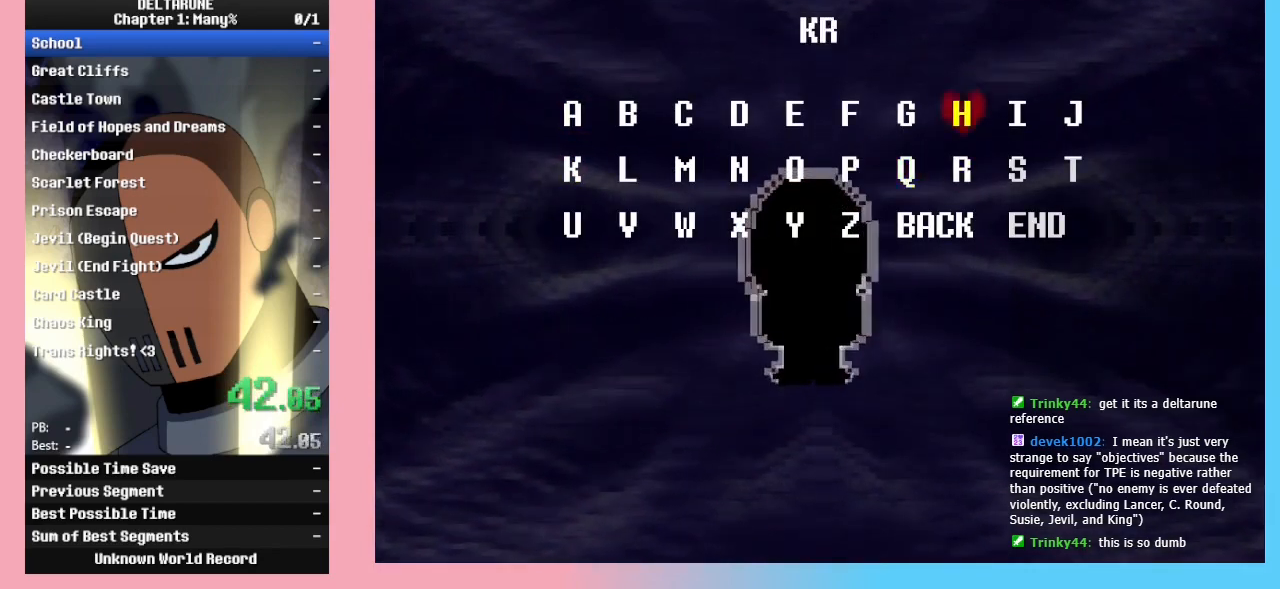
{"keys": ["ctrl_l", "ctrl_r", "shift_l", "shift_r", "z"], "events": [[33, "right", "down"], [133, "right", "up"], [167, "z", "down"], [233, "z", "up"], [367, "down", "down"], [467, "down", "up"], [500, "z", "down"]]}
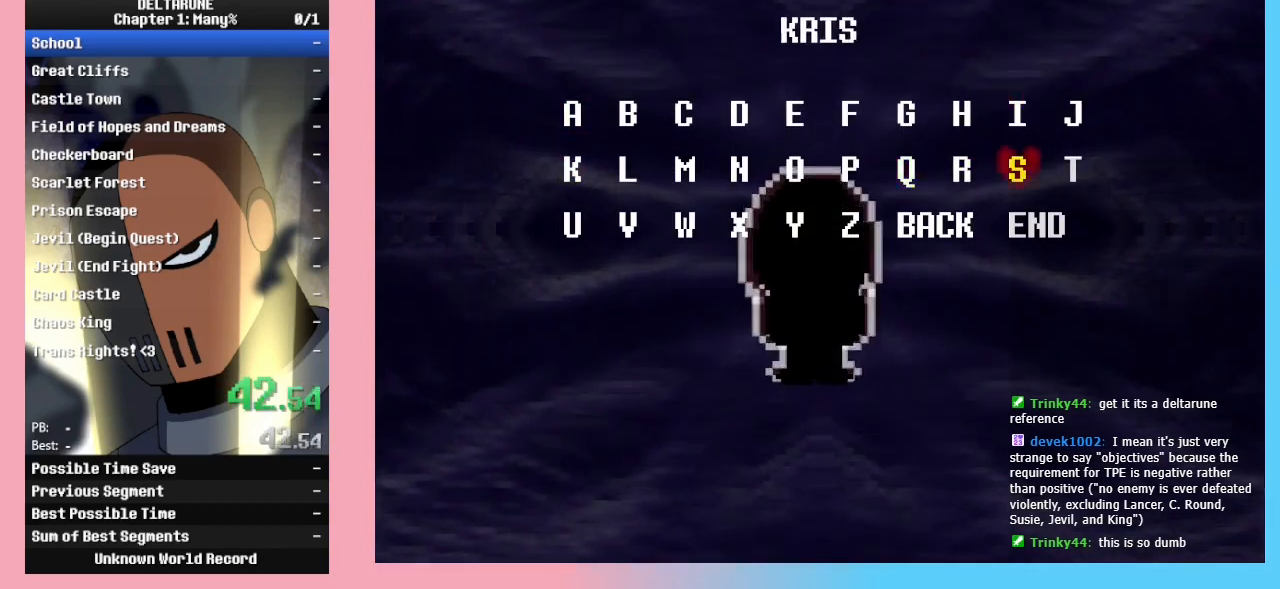
{"keys": ["ctrl_l", "ctrl_r", "shift_l", "shift_r"], "events": [[33, "z", "up"], [133, "down", "down"], [200, "down", "up"], [233, "z", "down"], [300, "z", "up"]]}
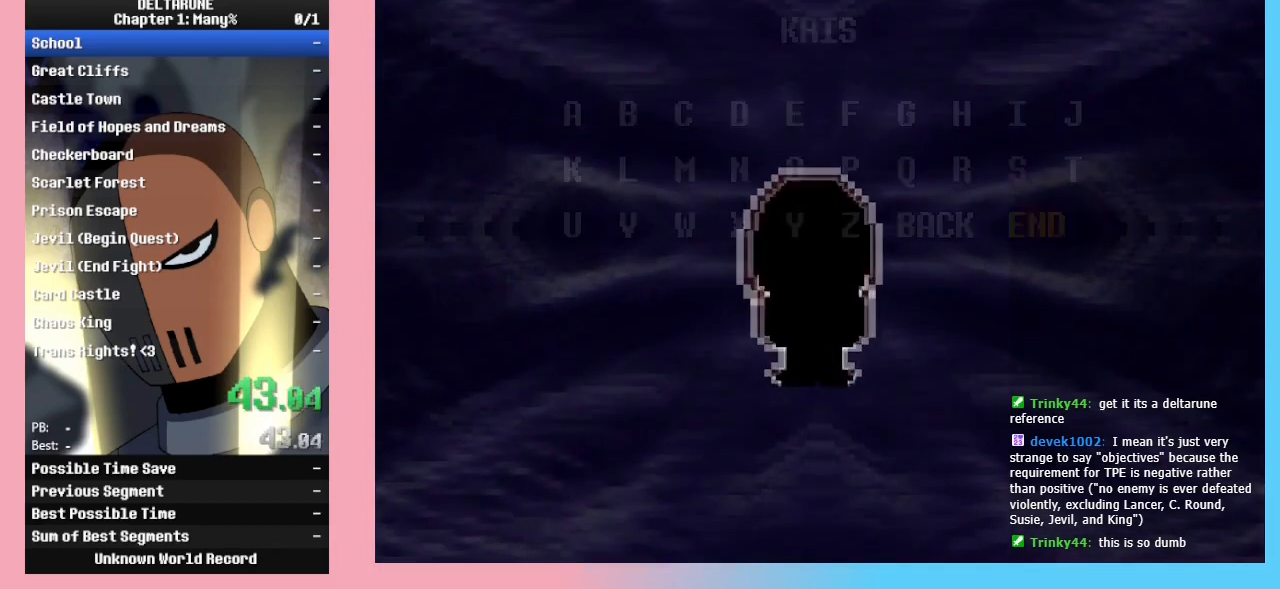
{"keys": ["ctrl_l", "ctrl_r", "return", "shift_l", "shift_r"], "events": [[67, "z", "down"], [167, "z", "up"], [300, "return", "down"], [333, "return", "up"], [400, "z", "down"], [500, "return", "down"], [500, "z", "up"]]}
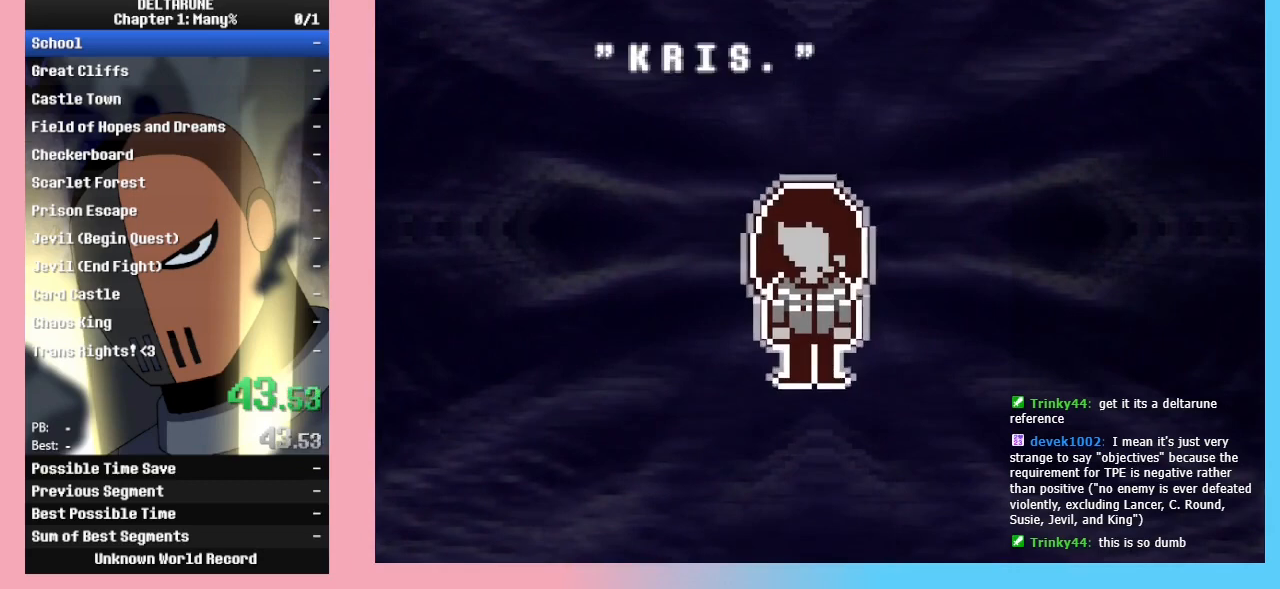
{"keys": ["ctrl_l", "ctrl_r", "shift_l", "shift_r", "z"], "events": [[33, "return", "up"], [67, "z", "down"], [133, "return", "down"], [133, "z", "up"], [167, "z", "down"], [233, "return", "up"], [267, "z", "up"], [300, "z", "down"], [400, "z", "up"], [467, "z", "down"]]}
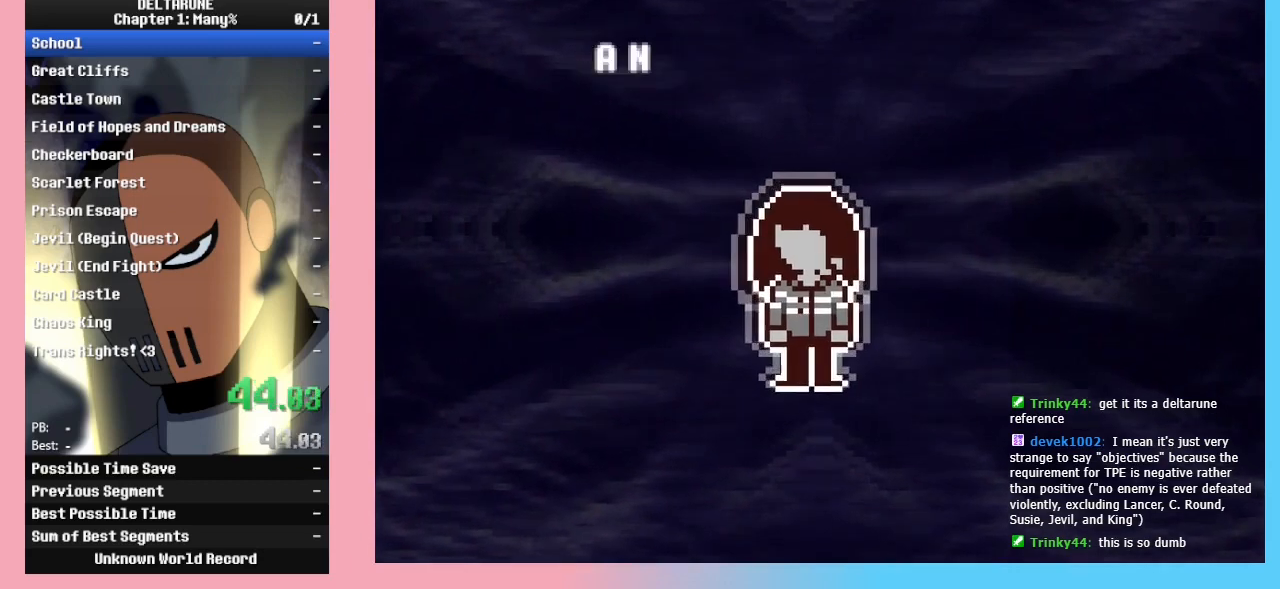
{"keys": ["ctrl_l", "ctrl_r", "shift_l", "shift_r", "z"], "events": [[33, "z", "up"], [133, "z", "down"], [200, "z", "up"], [300, "z", "down"], [333, "z", "up"], [433, "z", "down"]]}
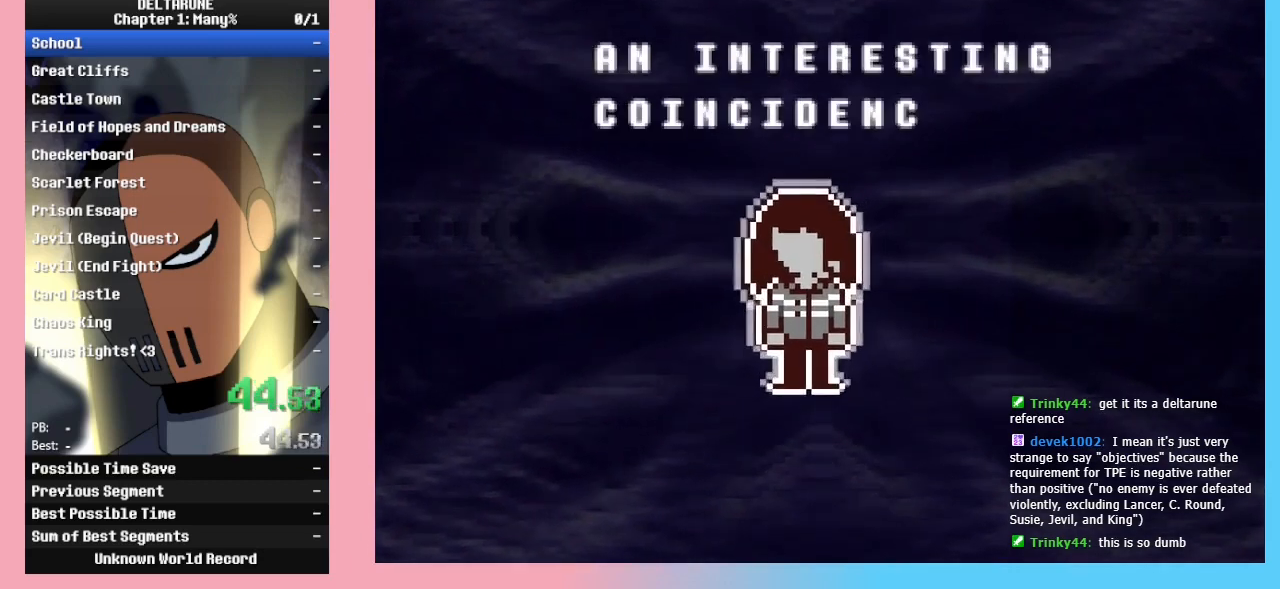
{"keys": ["ctrl_l", "ctrl_r", "shift_l", "shift_r"], "events": [[67, "z", "up"], [100, "z", "down"], [267, "z", "up"], [367, "z", "down"], [400, "z", "up"]]}